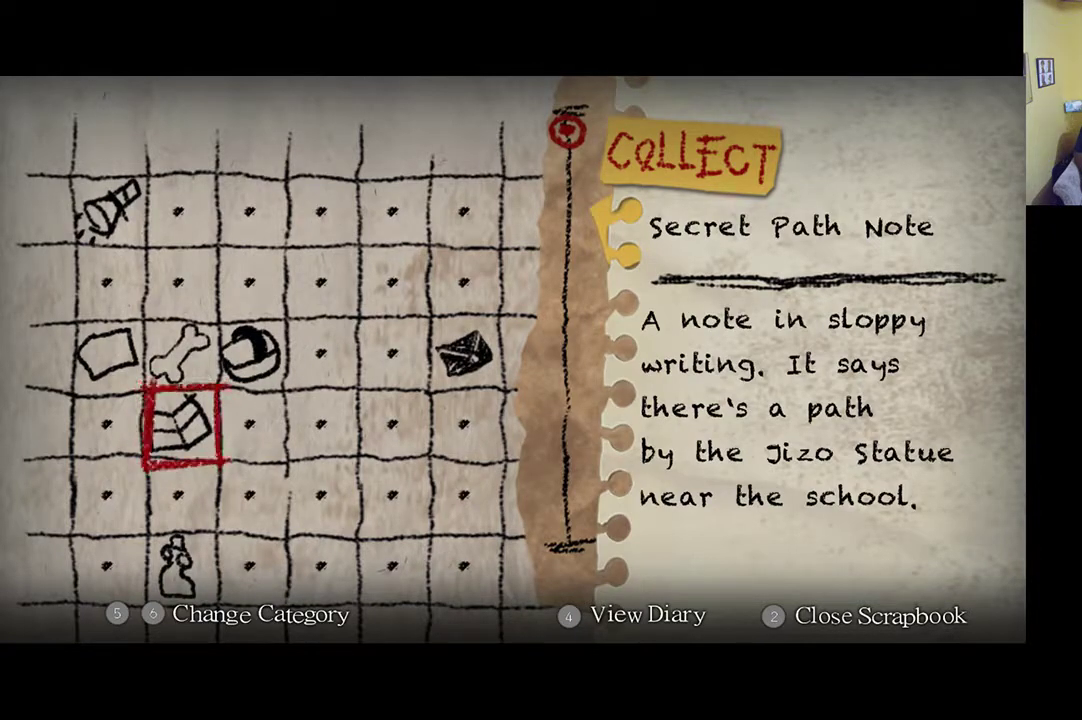
Gameplay with a controller (Xbox layout); each line is a JSON object with the inputs held at the frame after it. "events" lists button and stick changes between this image and that frame as [ms after this image, input, new state], when the widget could be followed in between.
{"buttons": [], "left_stick": "center", "right_stick": "center", "events": [[433, "B", "down"], [500, "B", "up"]]}
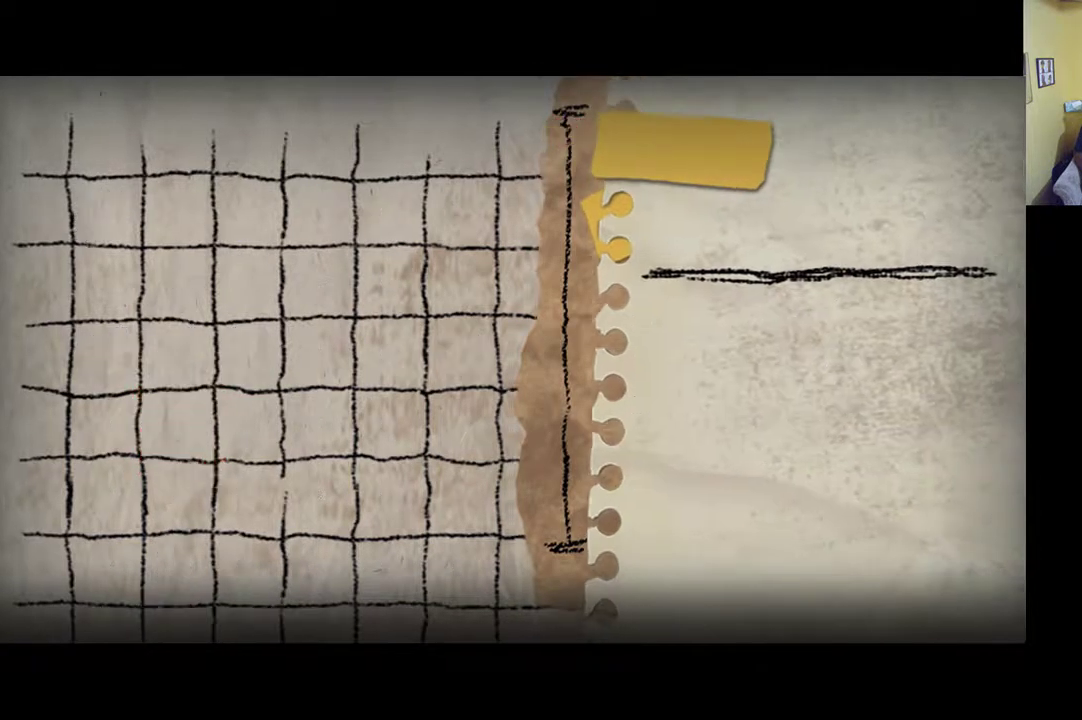
{"buttons": [], "left_stick": "down-right", "right_stick": "center", "events": [[300, "left_stick", "down-right"]]}
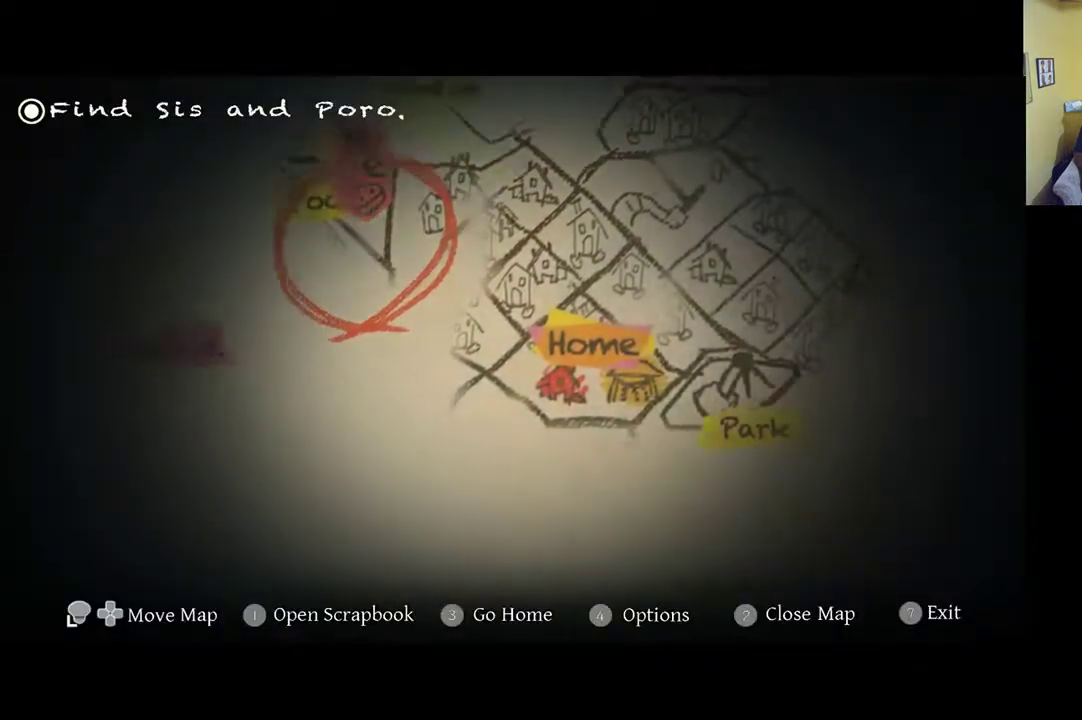
{"buttons": [], "left_stick": "down-right", "right_stick": "center", "events": [[200, "B", "down"], [233, "left_stick", "center"], [267, "B", "up"], [500, "left_stick", "down-right"]]}
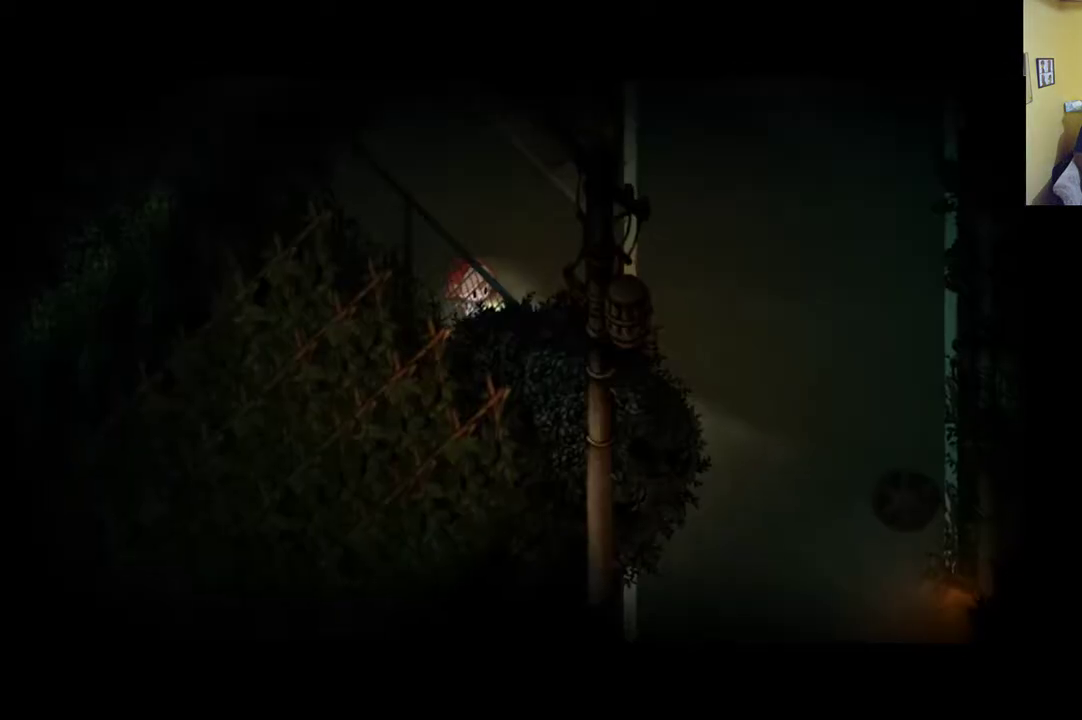
{"buttons": ["R1"], "left_stick": "down-right", "right_stick": "center", "events": [[467, "R1", "down"]]}
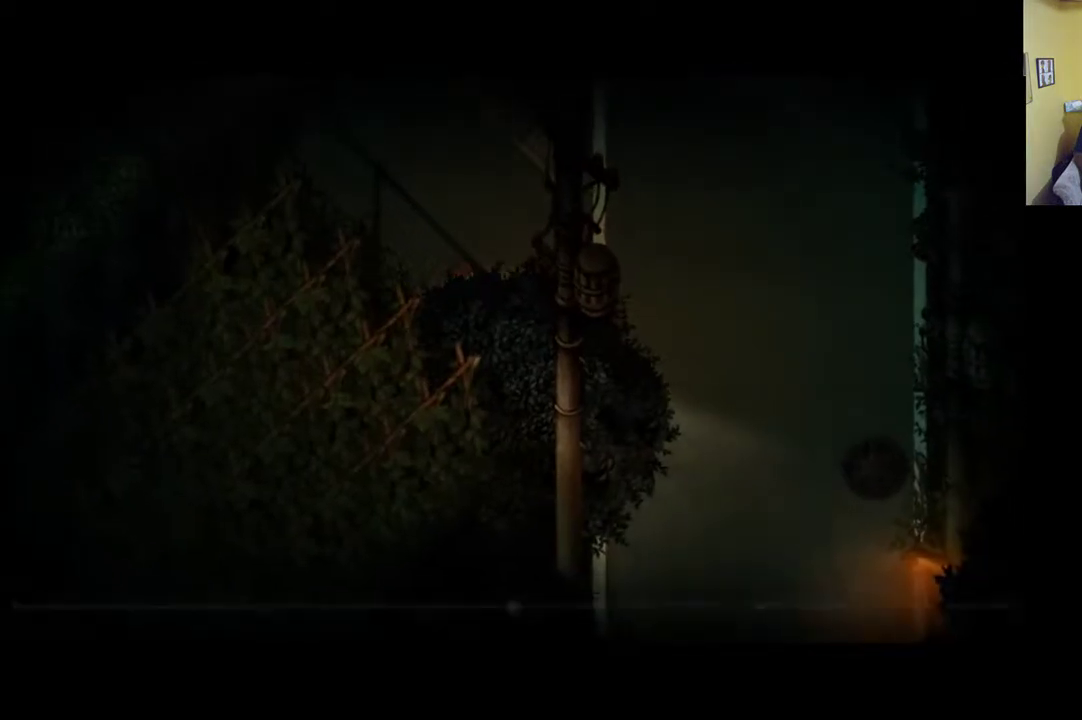
{"buttons": ["R1"], "left_stick": "down-right", "right_stick": "center", "events": []}
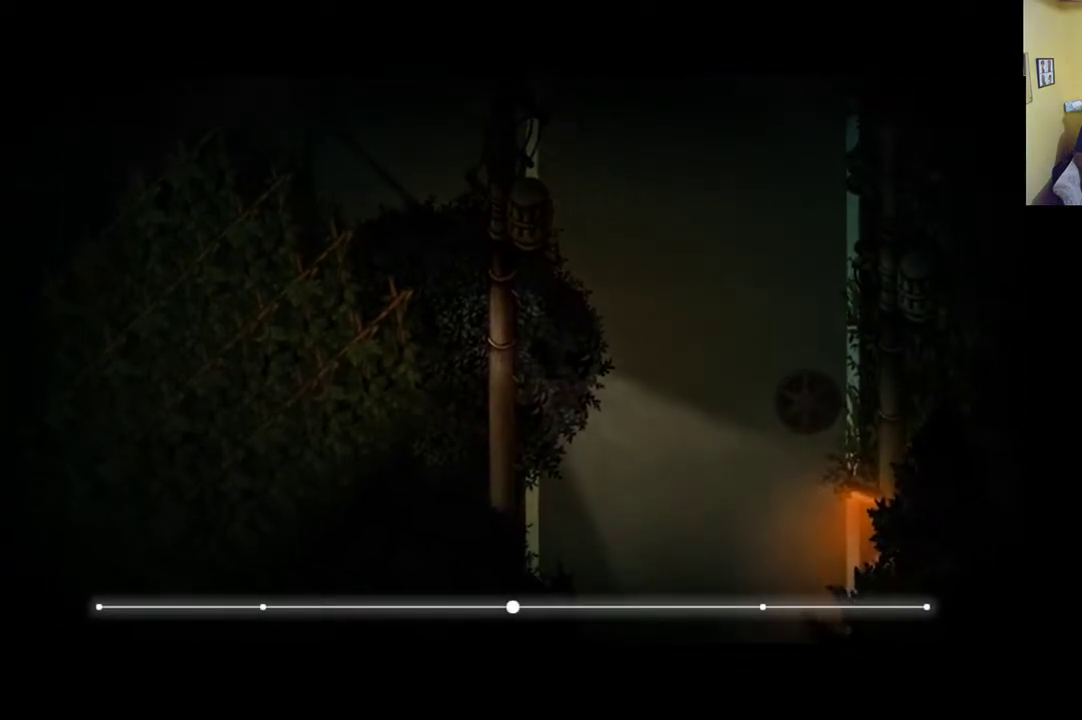
{"buttons": [], "left_stick": "down-right", "right_stick": "center", "events": [[233, "R1", "up"]]}
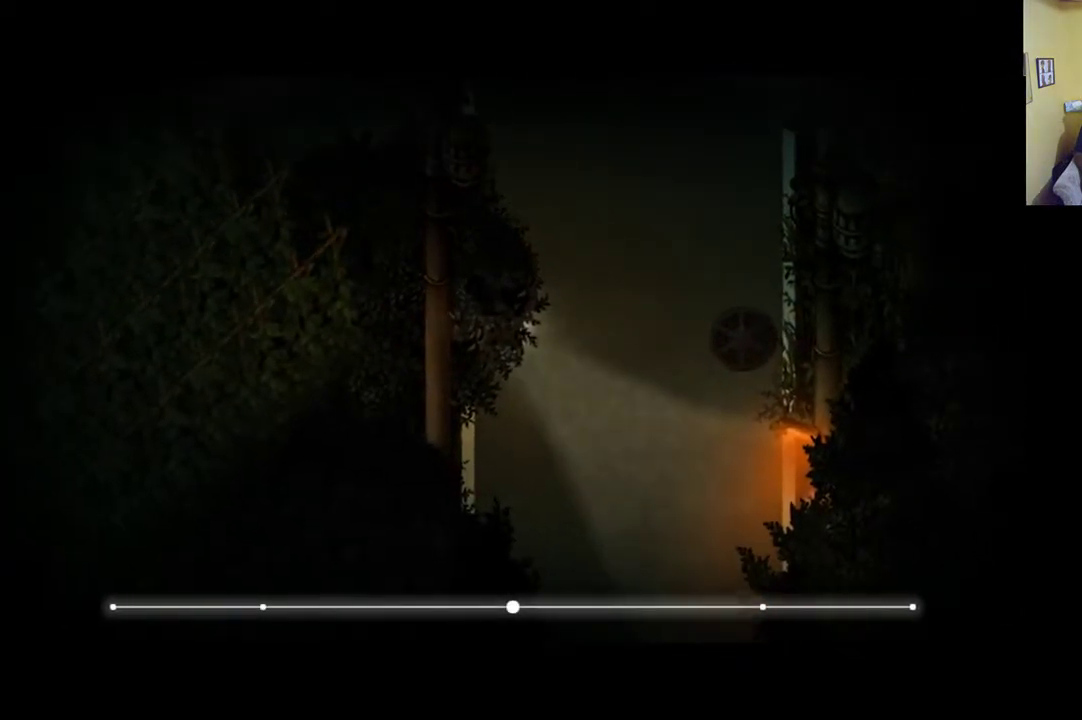
{"buttons": [], "left_stick": "down", "right_stick": "center", "events": [[433, "left_stick", "down"]]}
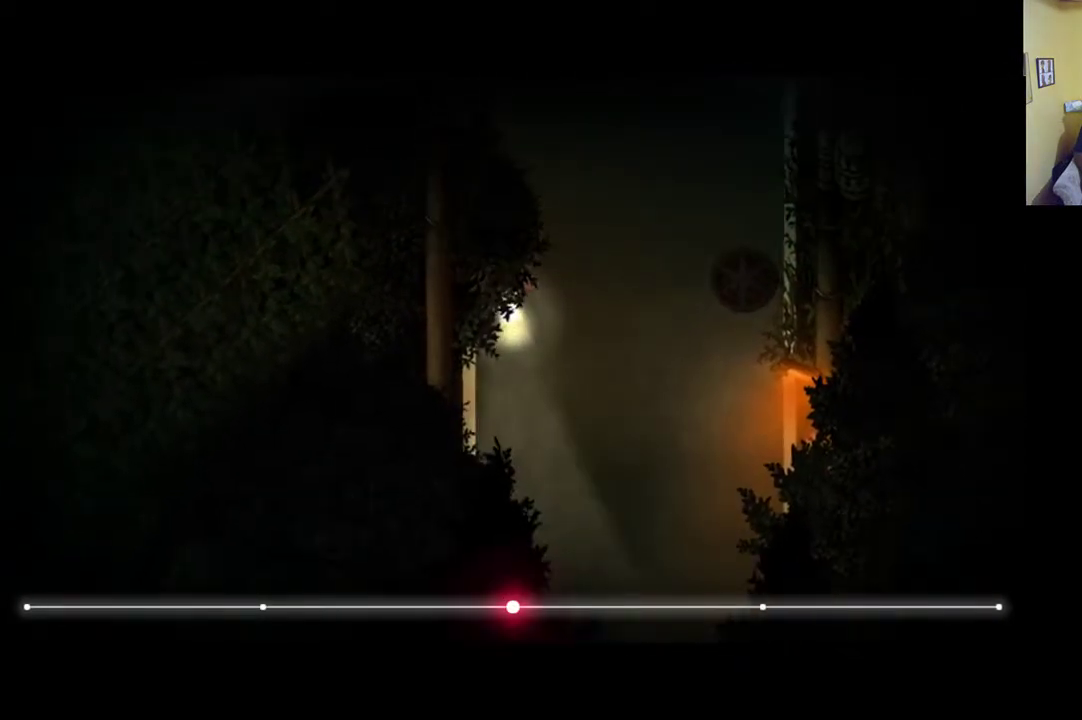
{"buttons": [], "left_stick": "down", "right_stick": "center", "events": []}
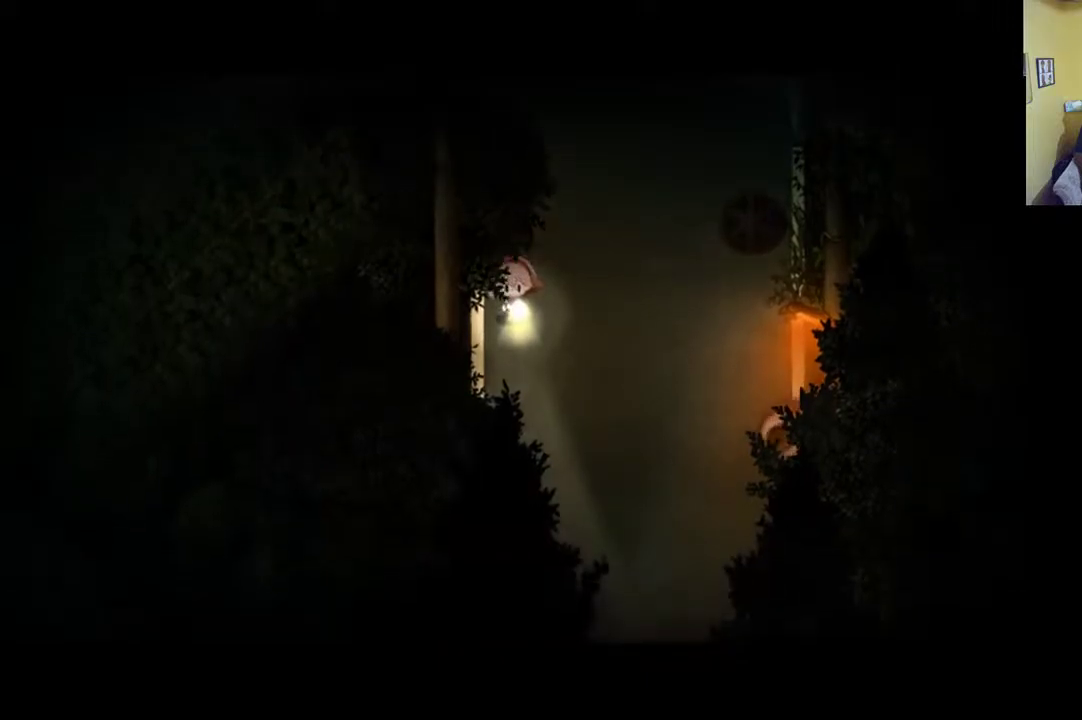
{"buttons": [], "left_stick": "down", "right_stick": "center", "events": []}
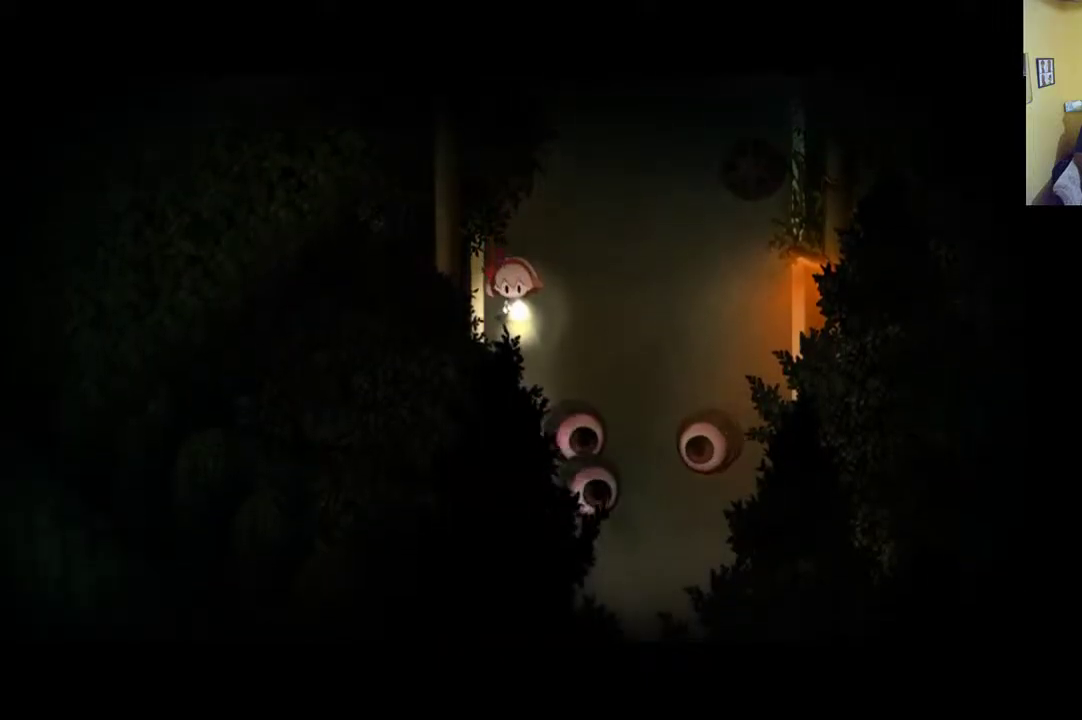
{"buttons": [], "left_stick": "up-right", "right_stick": "center", "events": [[167, "left_stick", "down-right"], [267, "left_stick", "right"], [433, "left_stick", "up-right"]]}
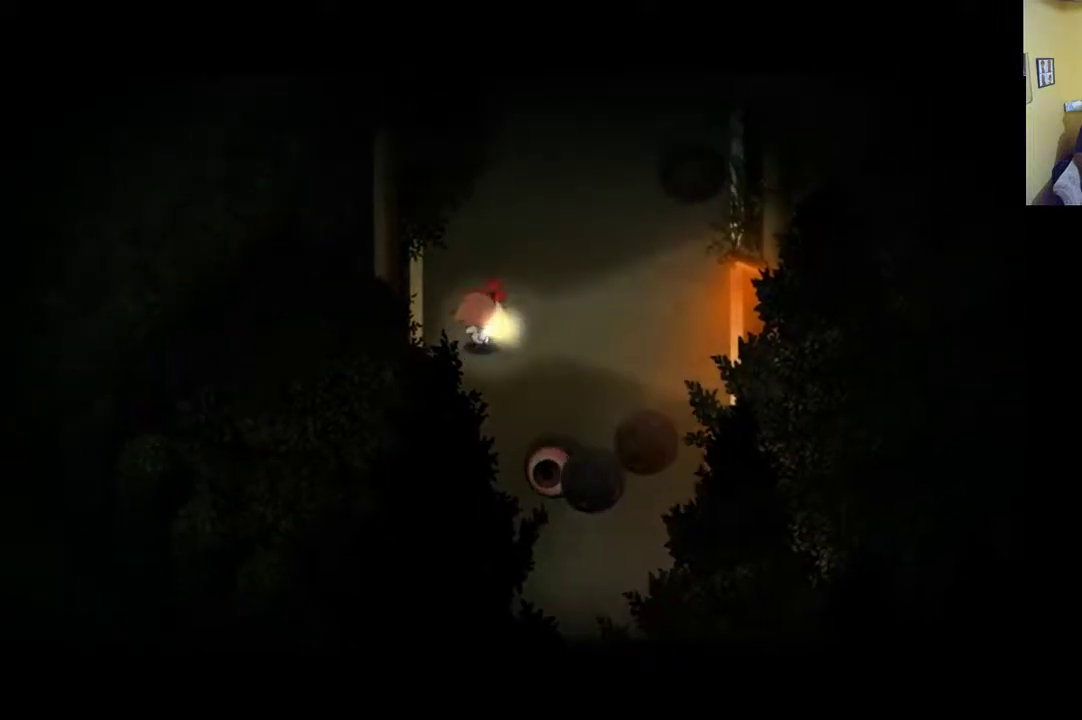
{"buttons": [], "left_stick": "up-right", "right_stick": "center", "events": []}
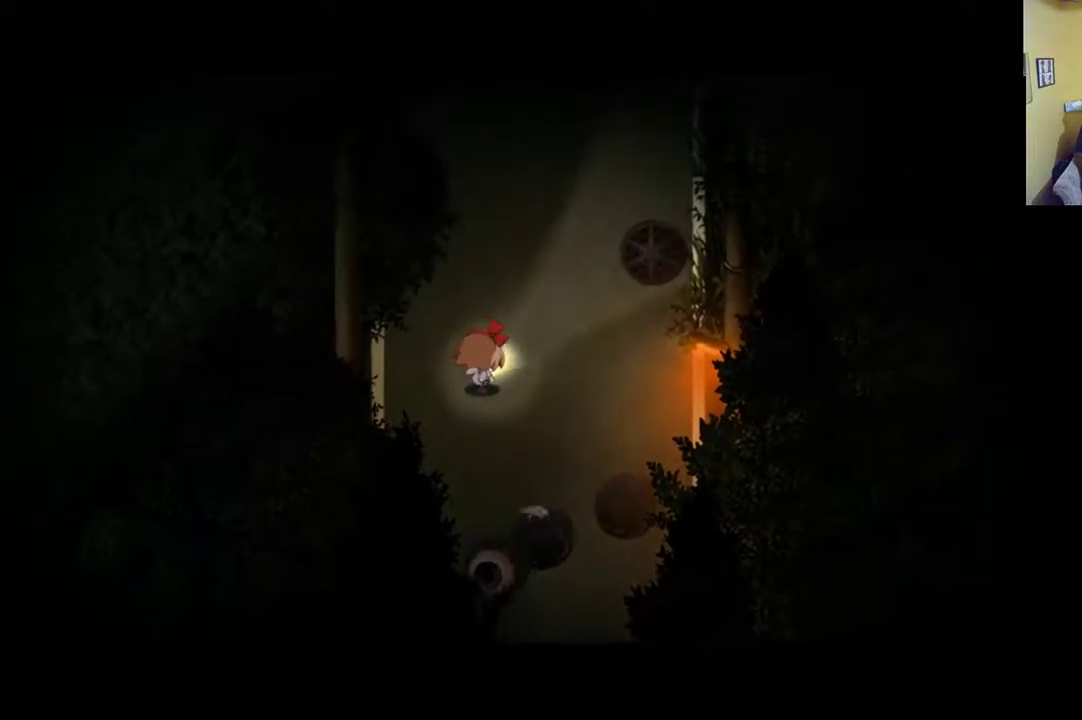
{"buttons": [], "left_stick": "up", "right_stick": "center", "events": [[67, "left_stick", "up"]]}
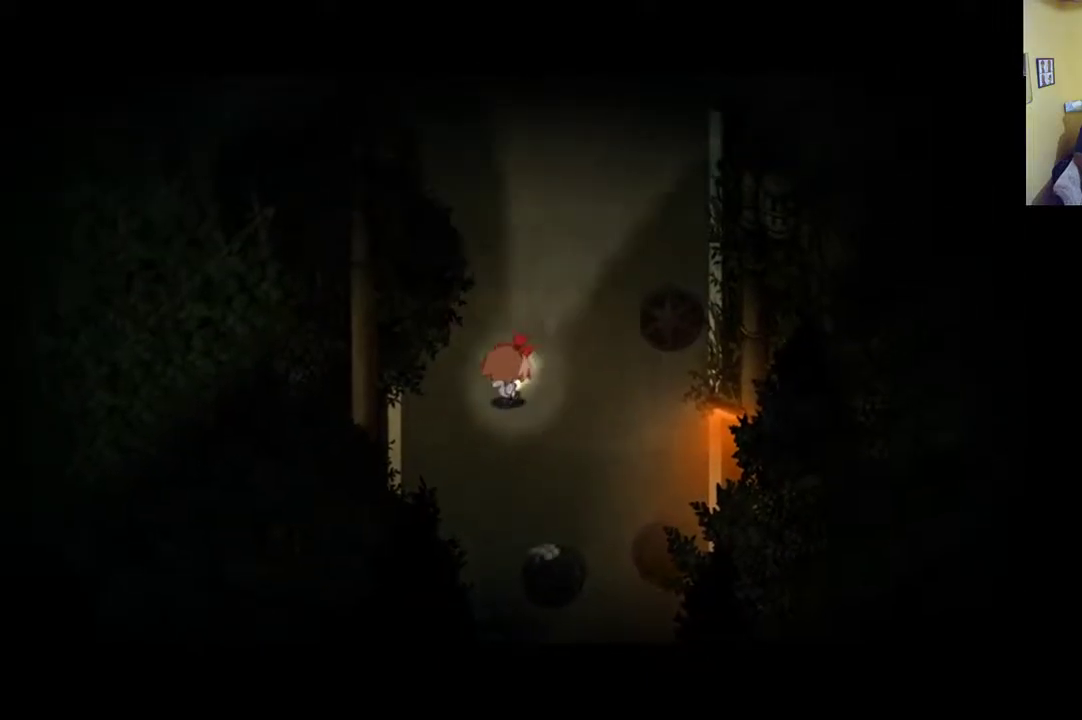
{"buttons": [], "left_stick": "up", "right_stick": "center", "events": []}
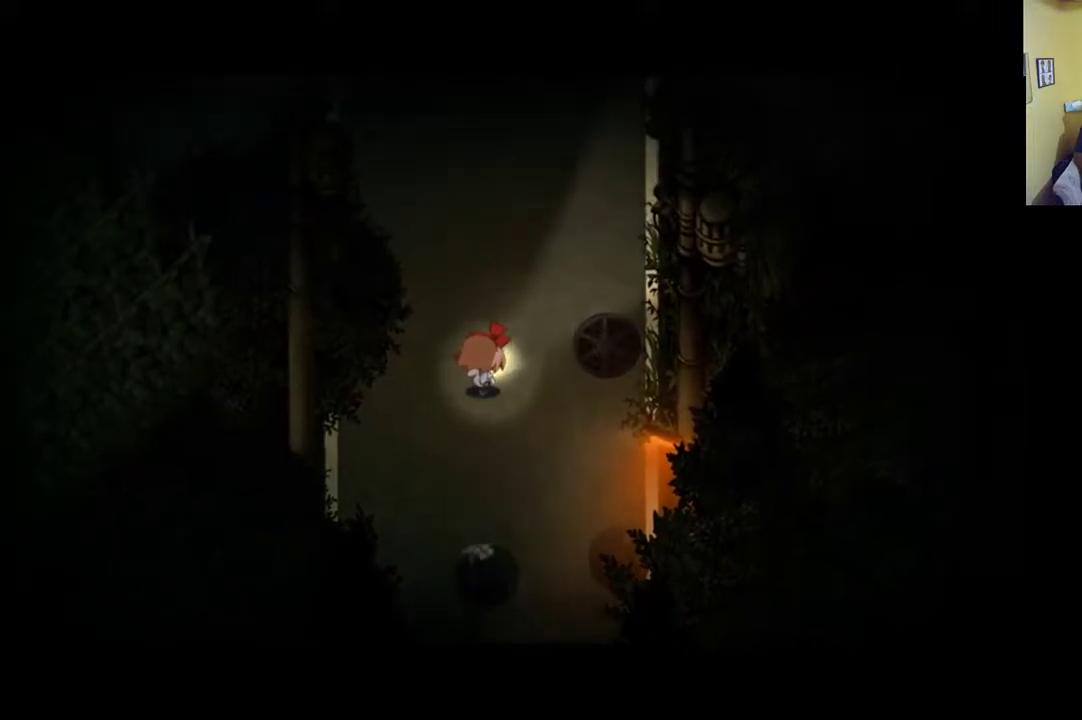
{"buttons": [], "left_stick": "up", "right_stick": "center", "events": []}
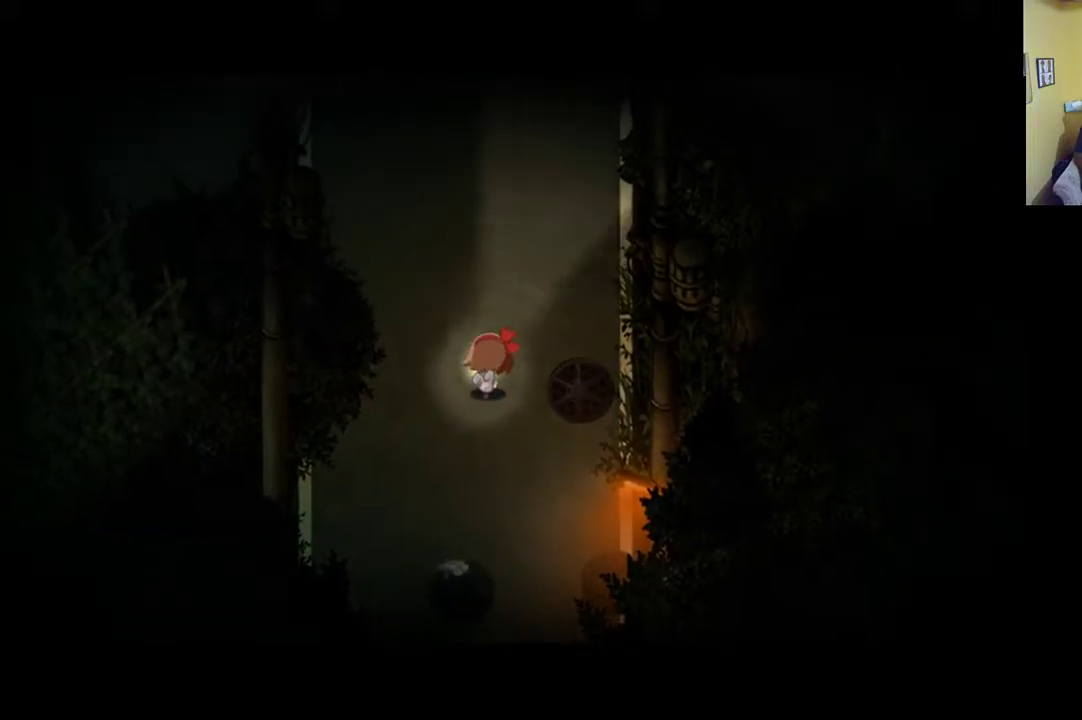
{"buttons": [], "left_stick": "up", "right_stick": "center", "events": []}
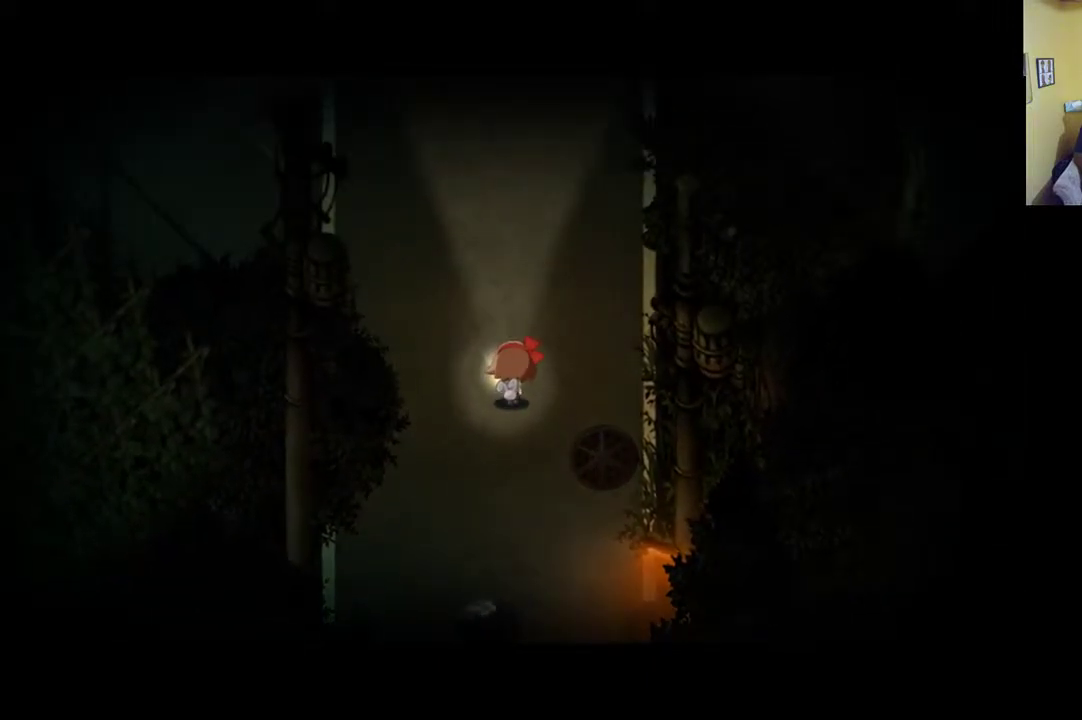
{"buttons": [], "left_stick": "up", "right_stick": "center", "events": []}
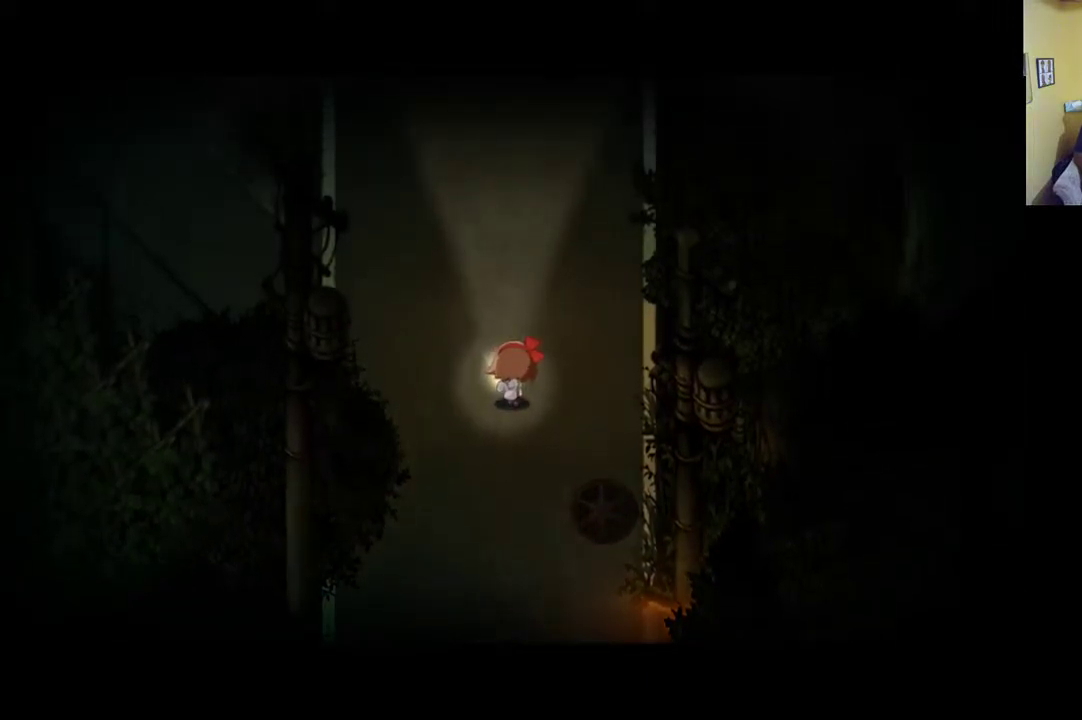
{"buttons": [], "left_stick": "up", "right_stick": "center", "events": []}
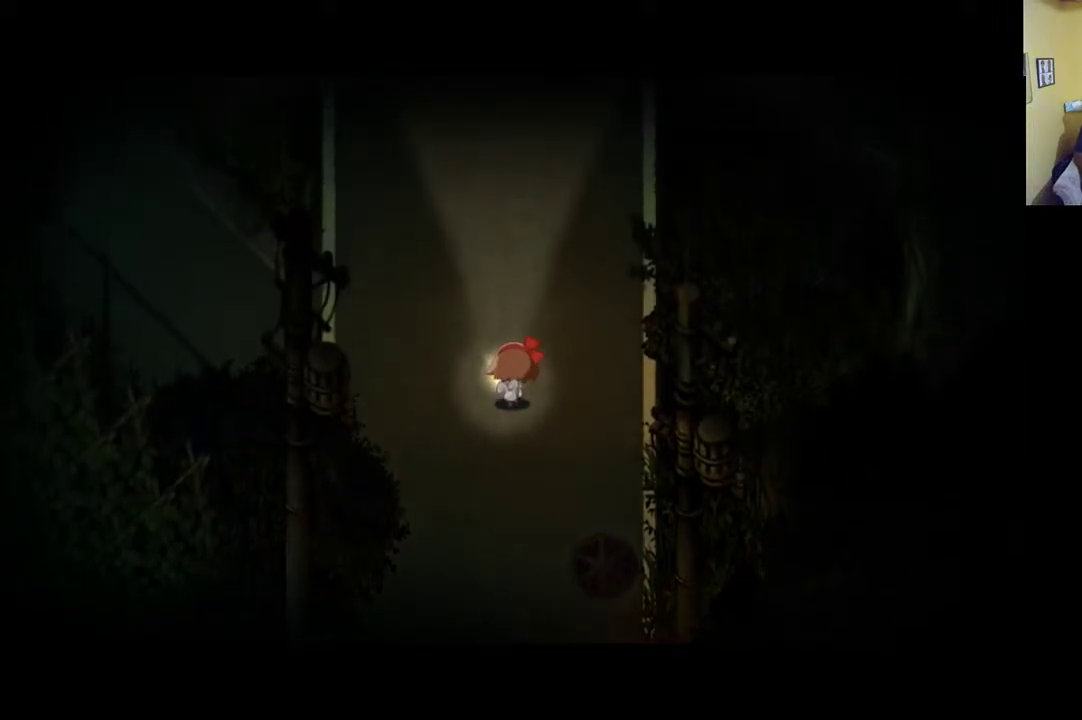
{"buttons": [], "left_stick": "up", "right_stick": "center", "events": []}
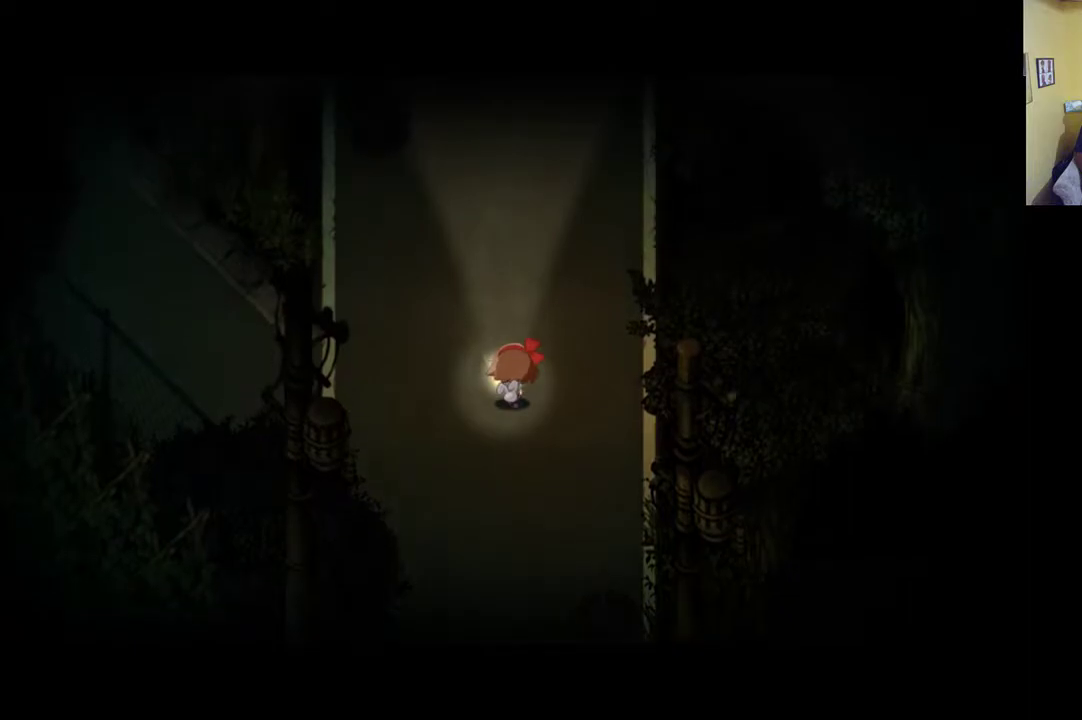
{"buttons": [], "left_stick": "up", "right_stick": "center", "events": []}
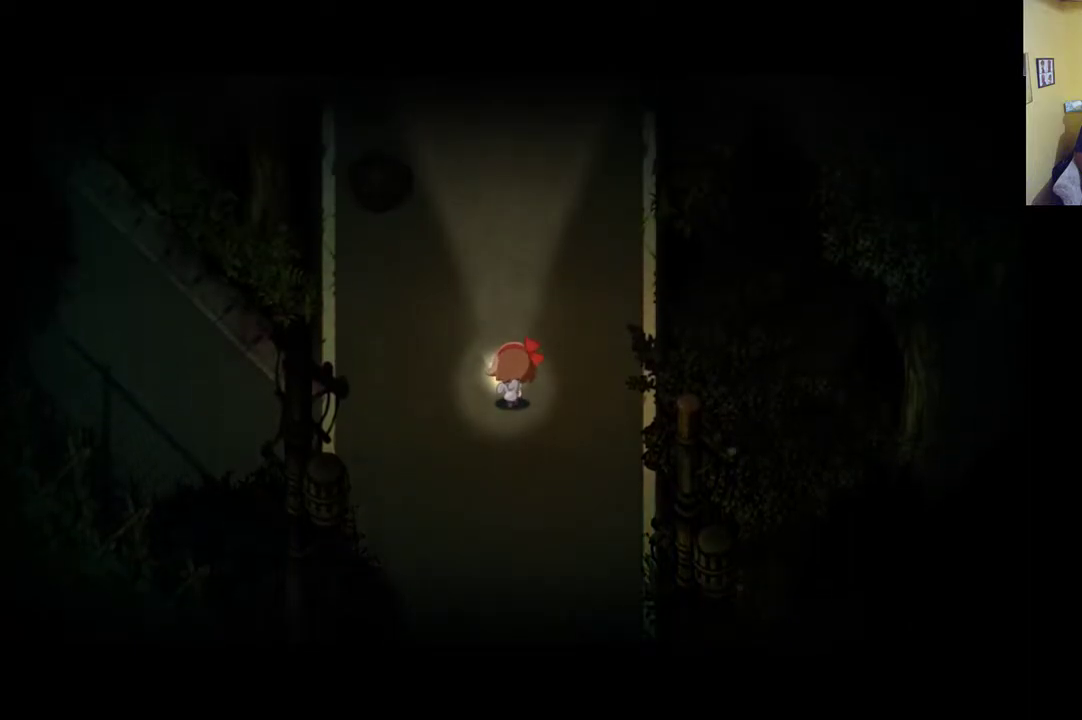
{"buttons": [], "left_stick": "up", "right_stick": "center", "events": []}
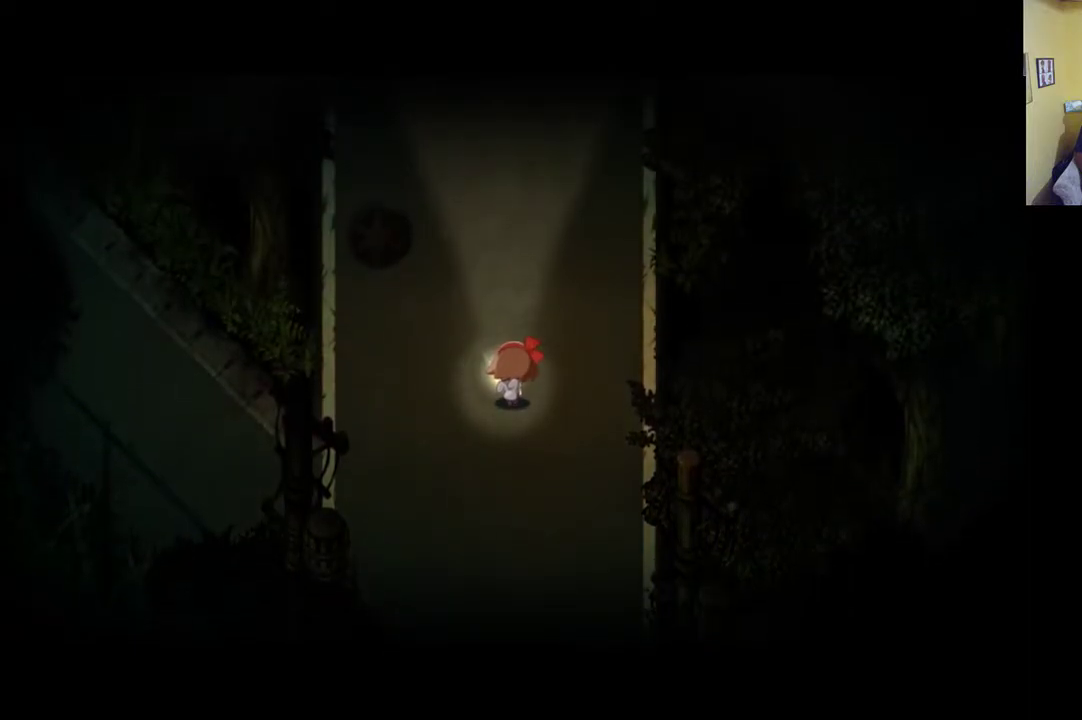
{"buttons": [], "left_stick": "up", "right_stick": "center", "events": [[367, "START", "down"], [500, "START", "up"]]}
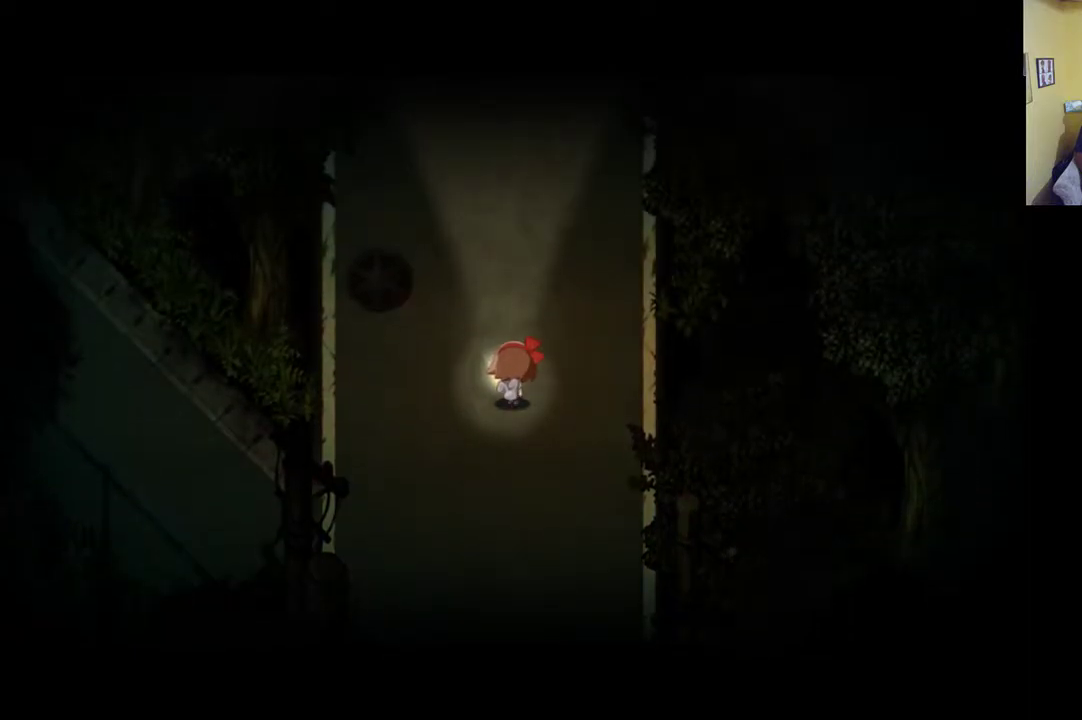
{"buttons": [], "left_stick": "center", "right_stick": "center", "events": [[67, "left_stick", "center"]]}
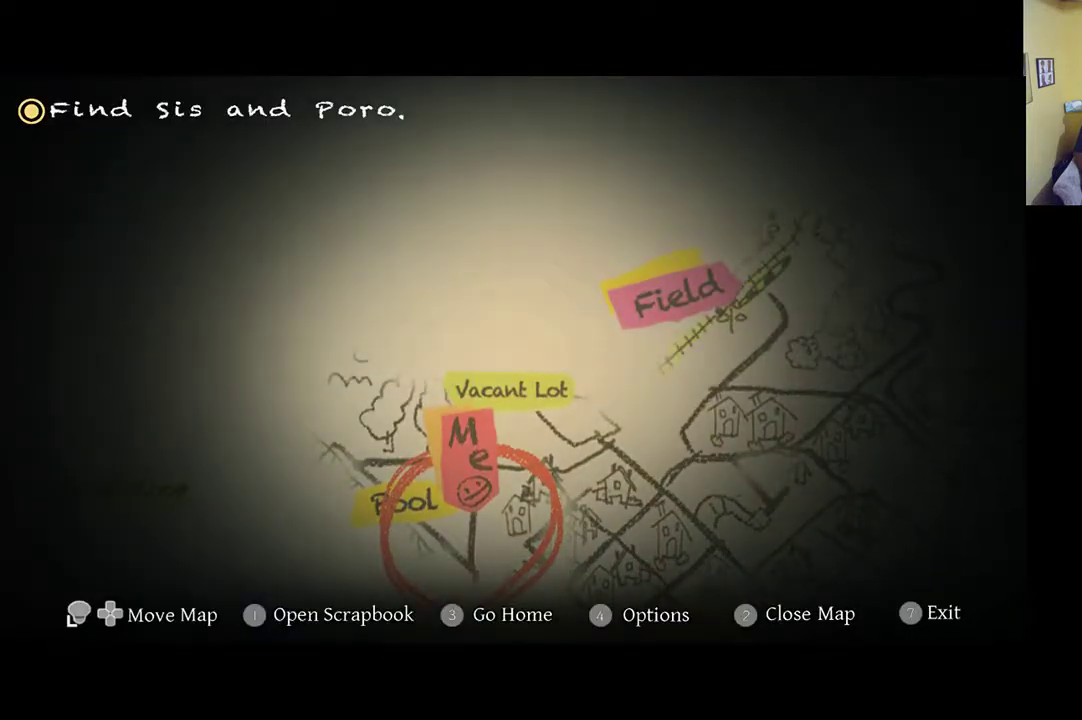
{"buttons": [], "left_stick": "down", "right_stick": "center", "events": [[500, "left_stick", "down"]]}
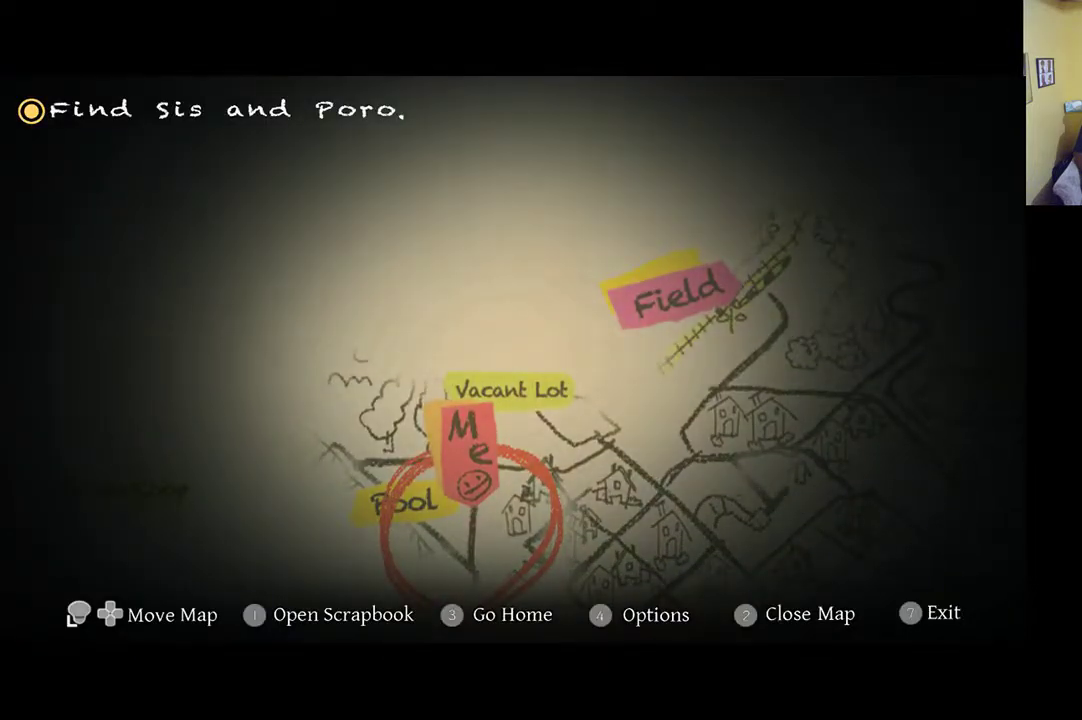
{"buttons": [], "left_stick": "center", "right_stick": "center", "events": [[183, "left_stick", "center"]]}
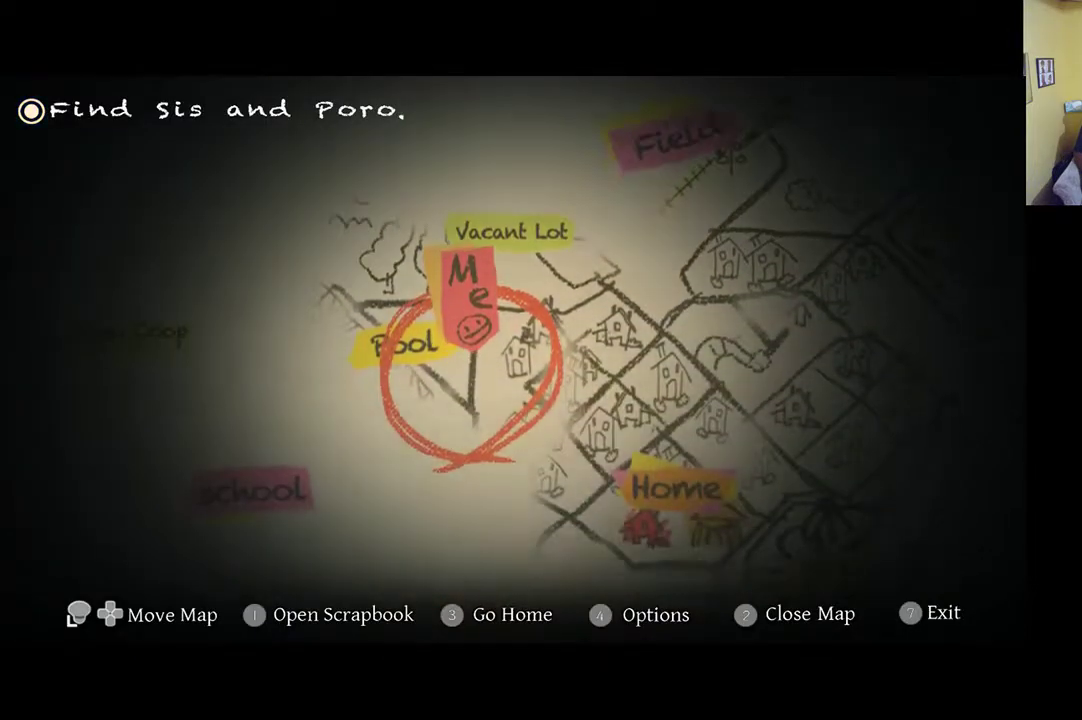
{"buttons": [], "left_stick": "center", "right_stick": "center", "events": [[167, "left_stick", "left"], [283, "left_stick", "center"]]}
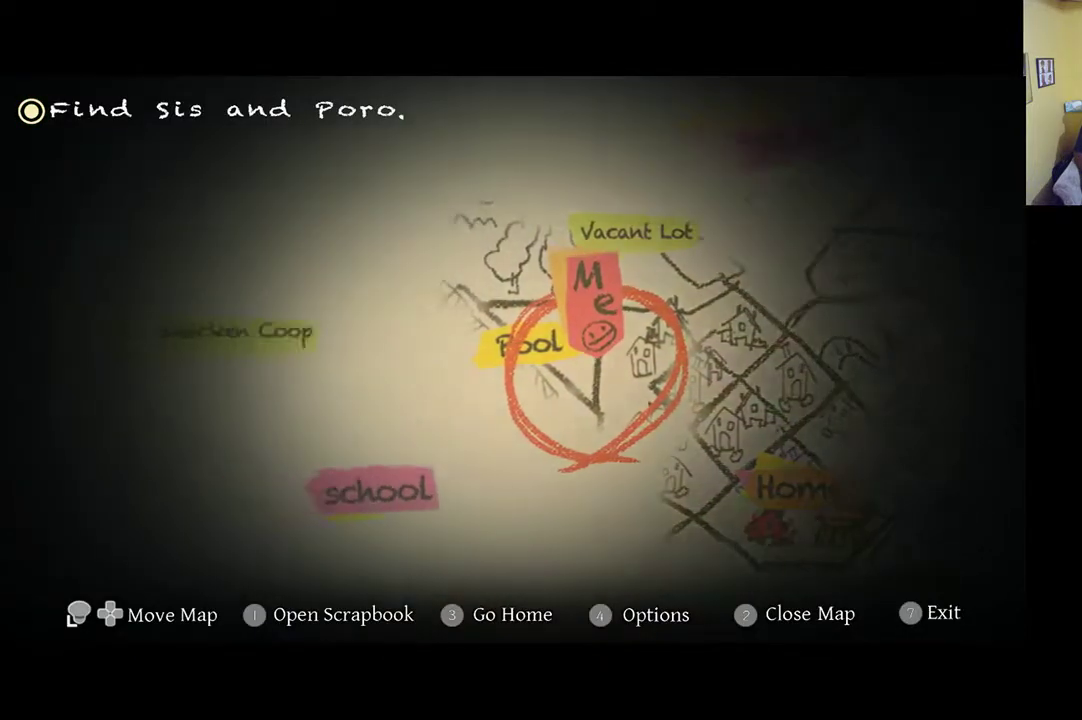
{"buttons": [], "left_stick": "center", "right_stick": "center", "events": []}
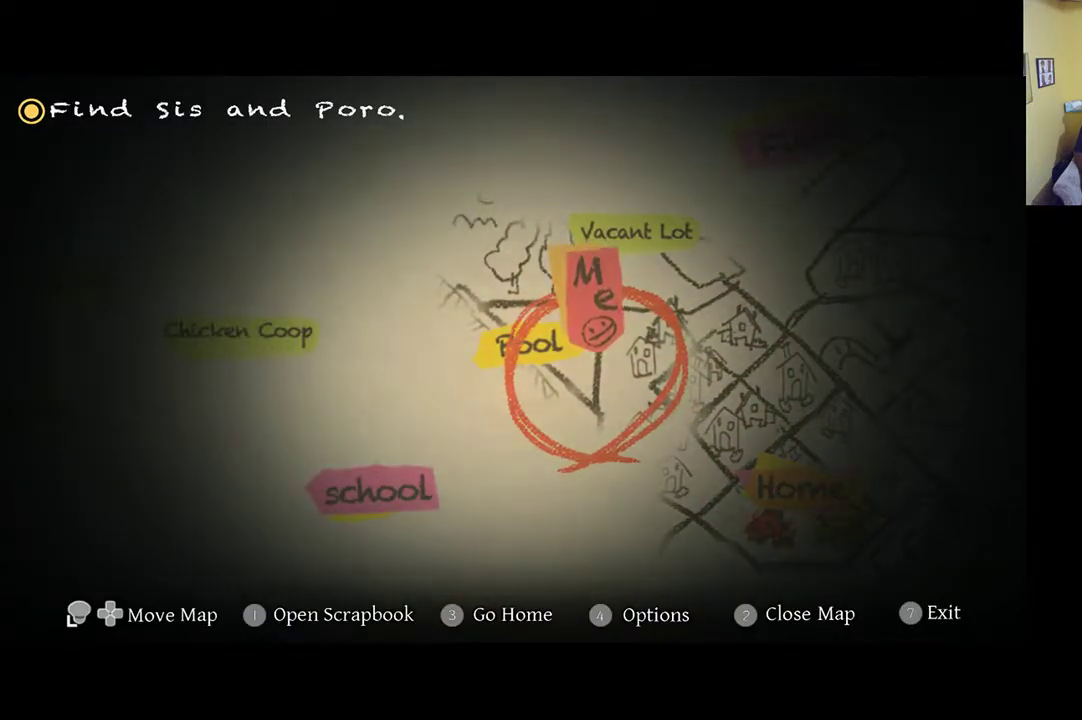
{"buttons": [], "left_stick": "right", "right_stick": "center", "events": [[467, "left_stick", "right"]]}
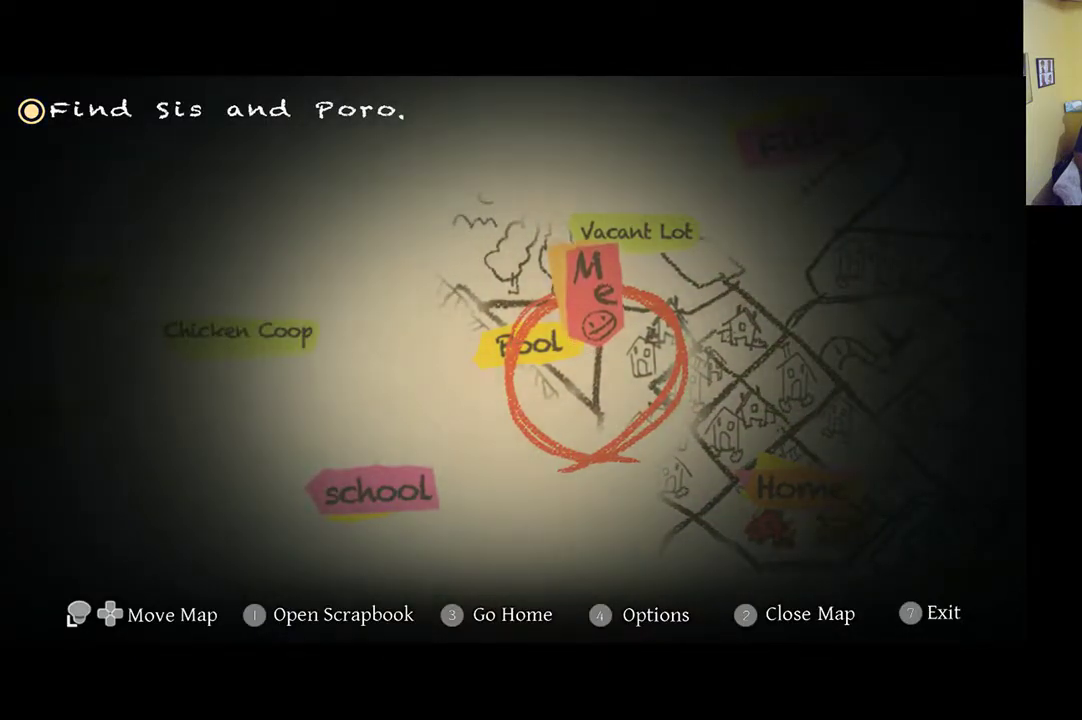
{"buttons": [], "left_stick": "center", "right_stick": "center", "events": [[200, "left_stick", "center"]]}
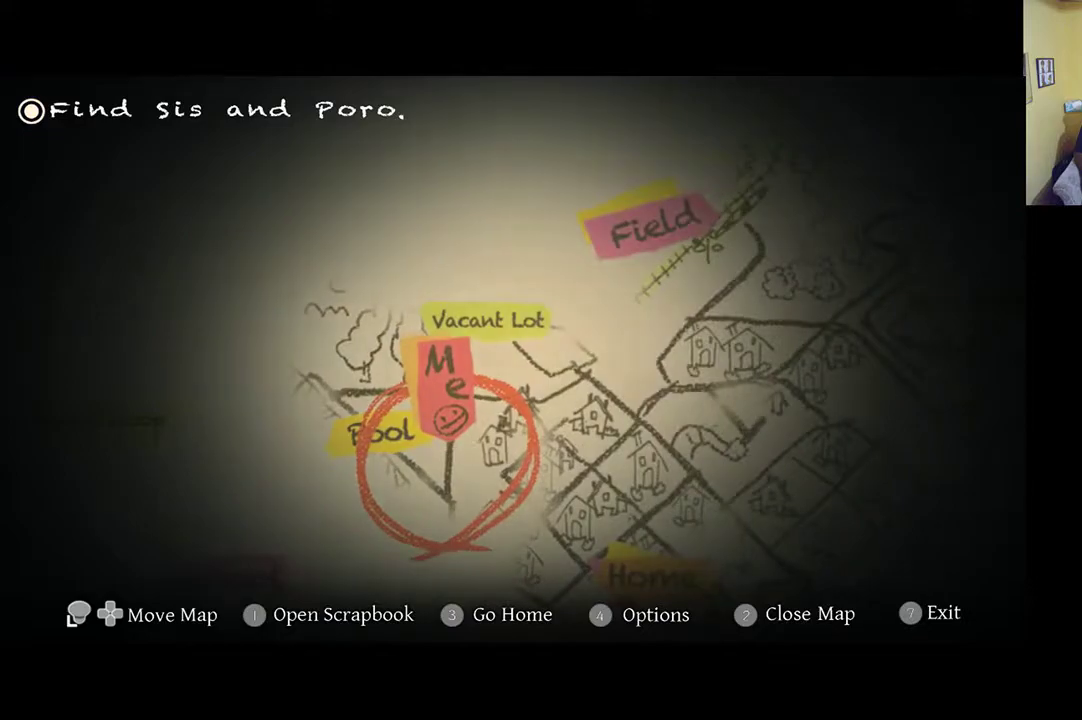
{"buttons": [], "left_stick": "center", "right_stick": "center", "events": []}
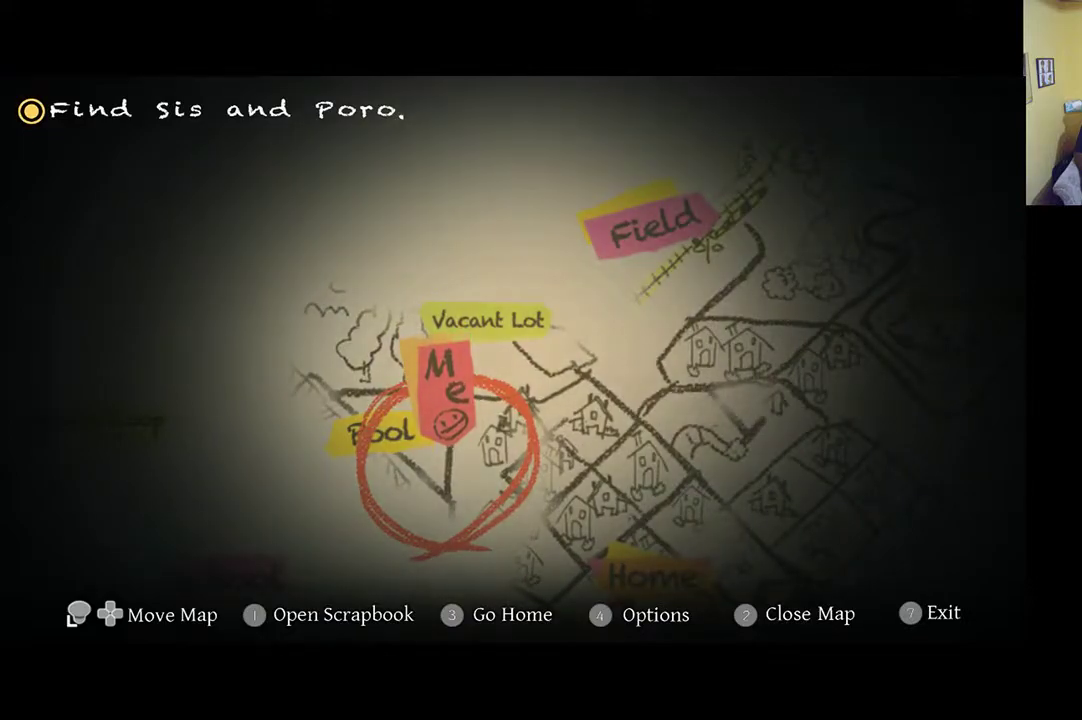
{"buttons": [], "left_stick": "center", "right_stick": "center", "events": []}